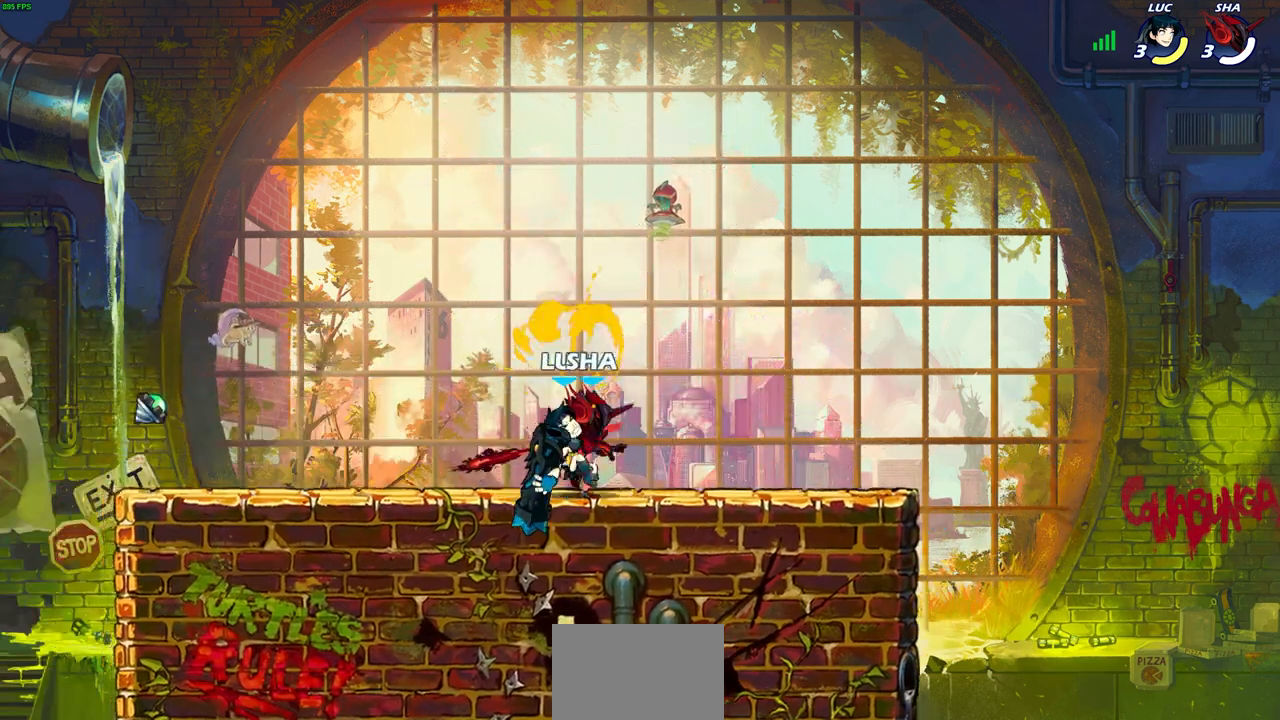
Gameplay with a controller (PlayStation layout); each line is a JSON object with the inputs held at the frame after it. "events" lists button and stick changes between this image and that frame as [ms after this image, input, new state], when the widget could be followed in between.
{"buttons": [], "left_stick": "left", "right_stick": "center", "events": [[283, "left_stick", "right"], [367, "left_stick", "left"]]}
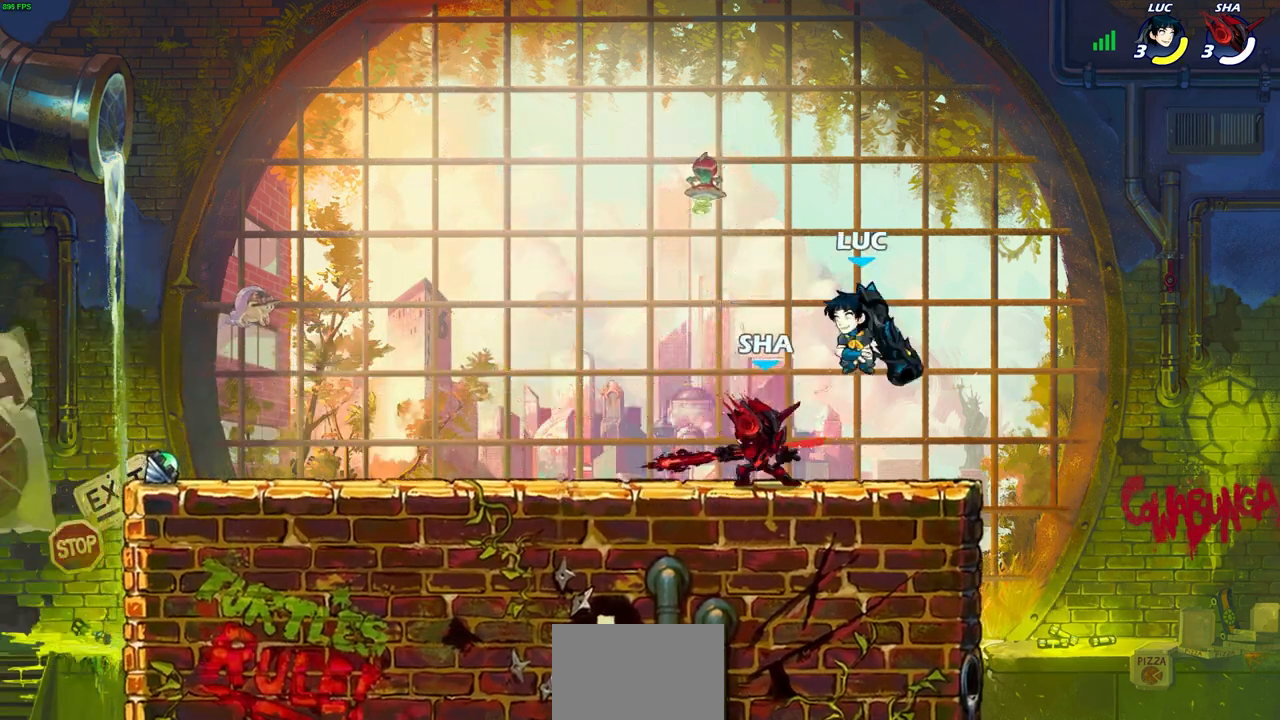
{"buttons": ["R2"], "left_stick": "right", "right_stick": "center", "events": [[133, "R2", "down"], [150, "R1", "down"], [167, "left_stick", "up"], [217, "R1", "up"], [450, "left_stick", "right"]]}
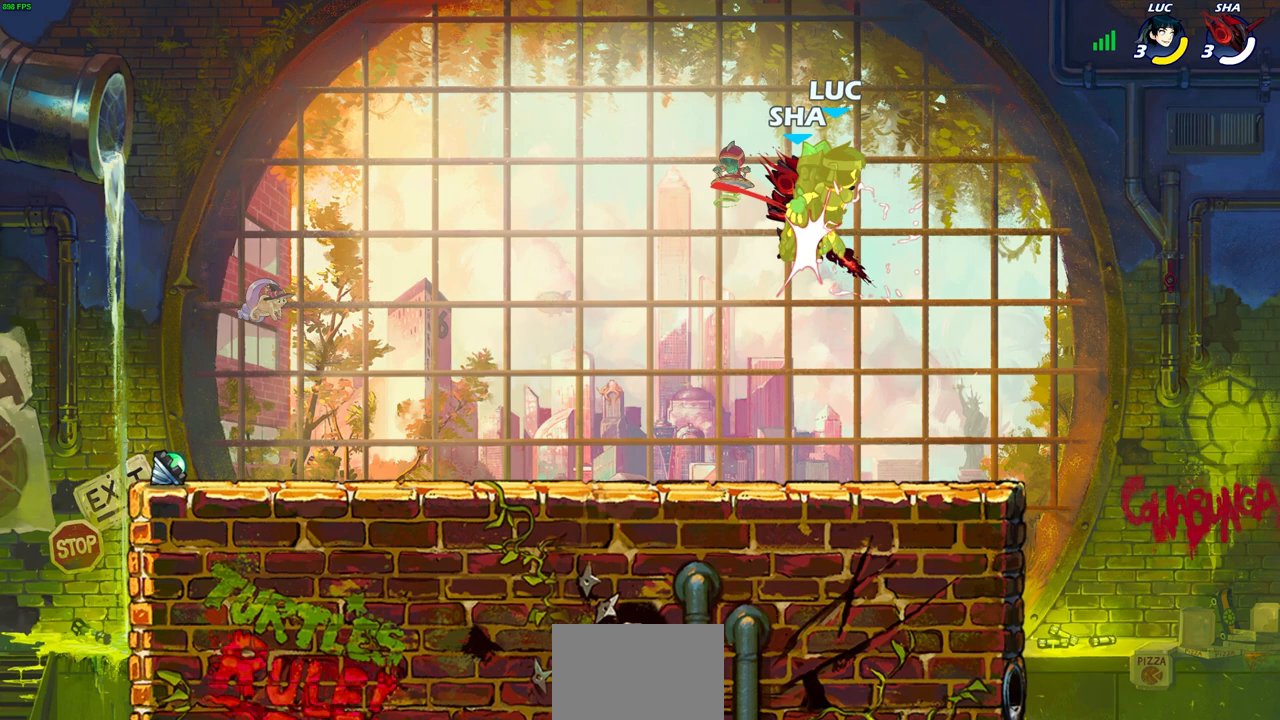
{"buttons": ["CROSS"], "left_stick": "down-left", "right_stick": "center", "events": [[150, "left_stick", "center"], [200, "R2", "up"], [367, "CROSS", "down"], [367, "left_stick", "left"], [500, "left_stick", "down-left"]]}
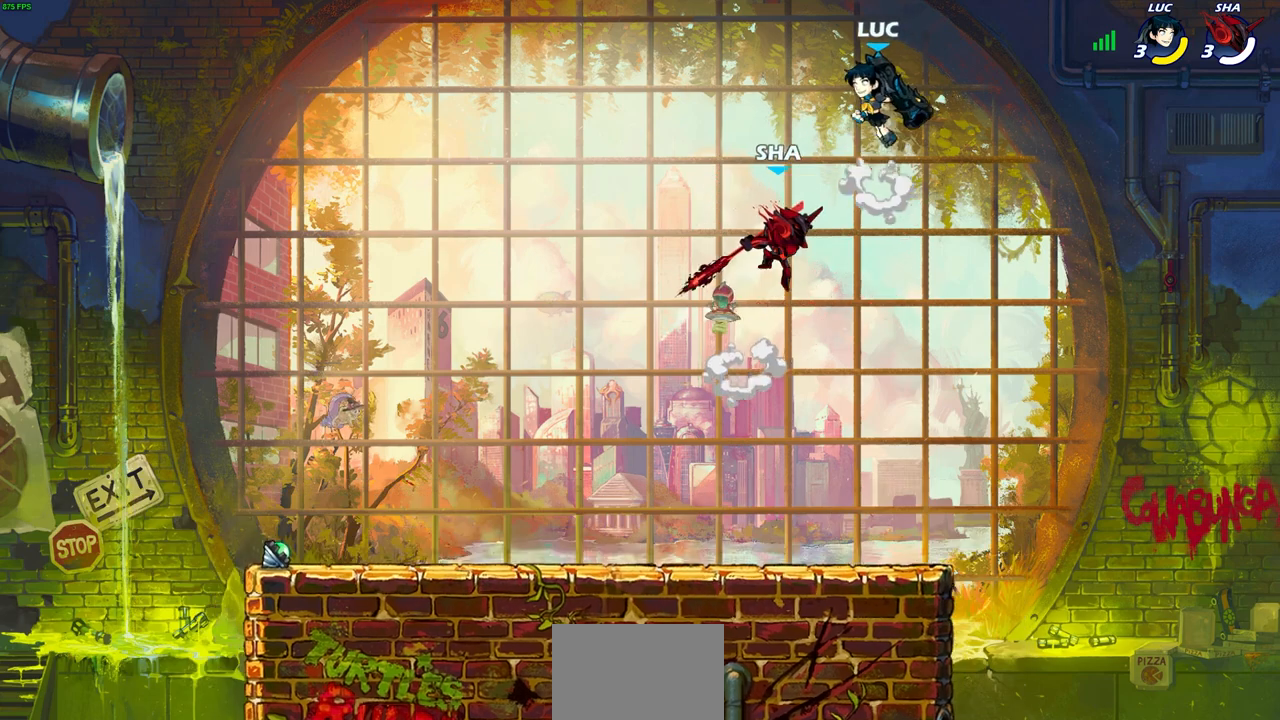
{"buttons": [], "left_stick": "center", "right_stick": "center", "events": [[33, "CIRCLE", "down"], [83, "CROSS", "up"], [183, "left_stick", "down"], [300, "CIRCLE", "up"], [300, "left_stick", "center"]]}
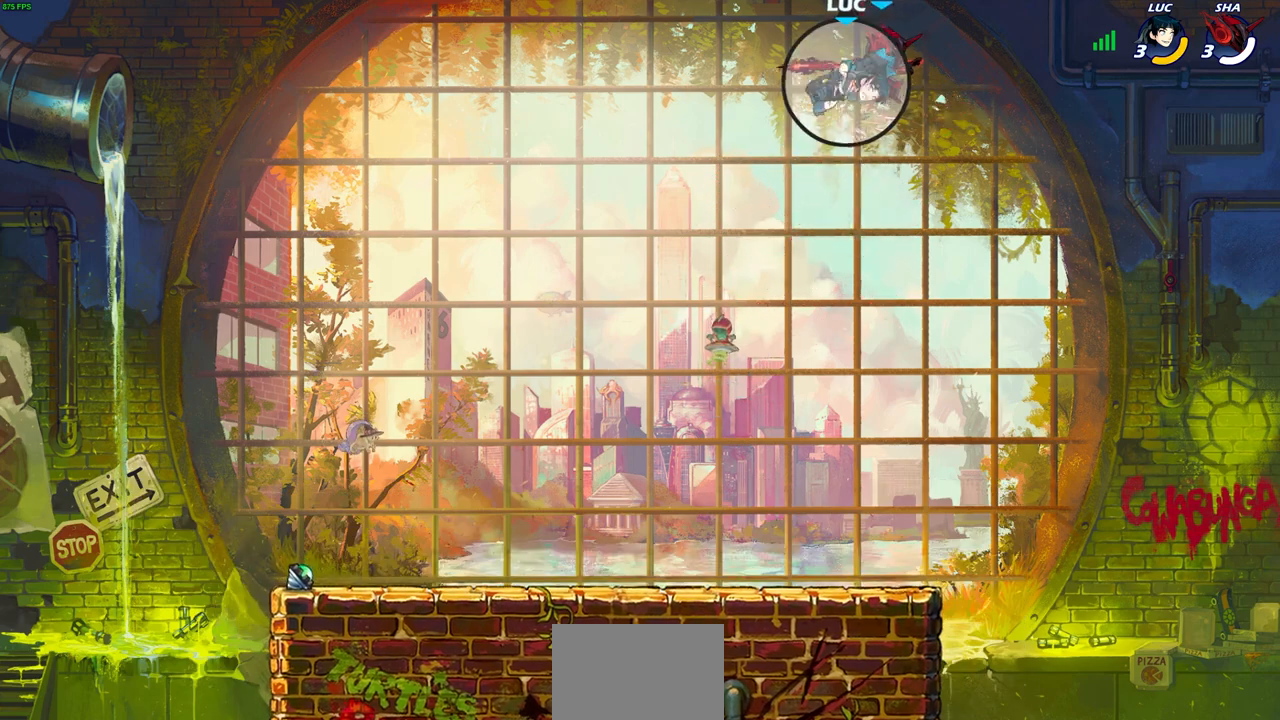
{"buttons": ["CIRCLE"], "left_stick": "down", "right_stick": "center", "events": [[200, "left_stick", "right"], [250, "left_stick", "down"], [267, "CIRCLE", "down"]]}
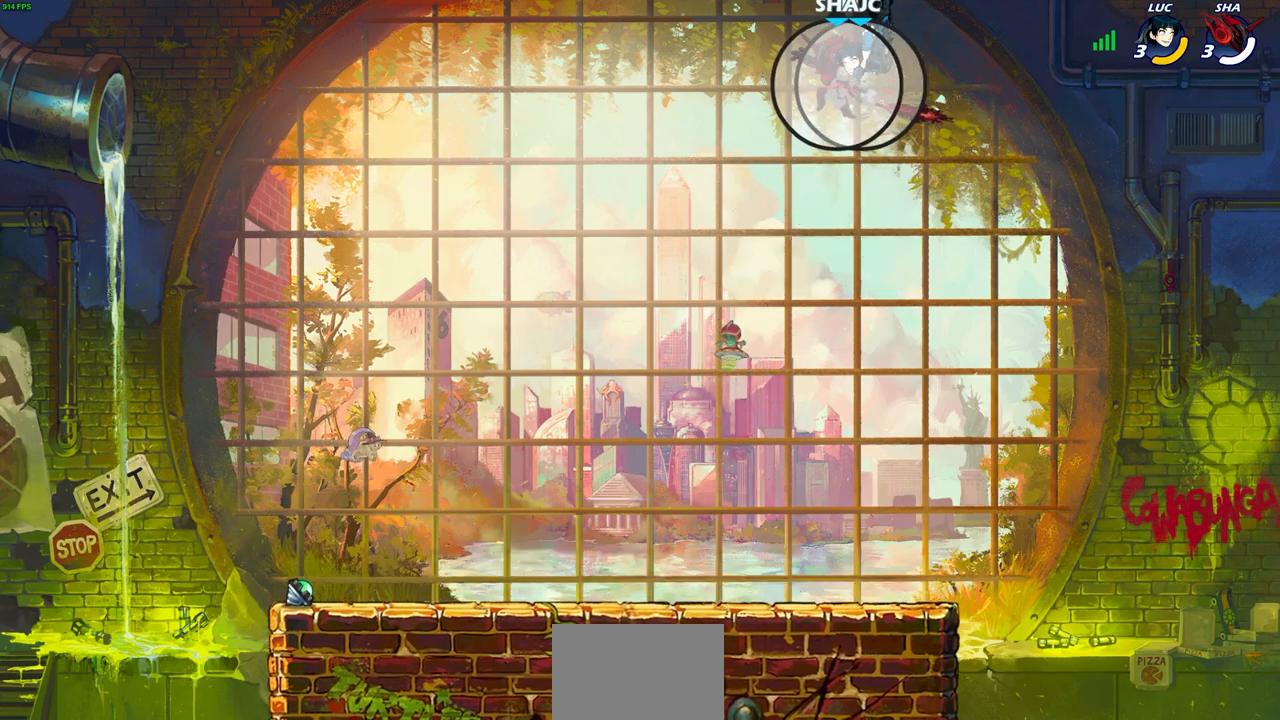
{"buttons": [], "left_stick": "down", "right_stick": "center", "events": [[500, "CIRCLE", "up"]]}
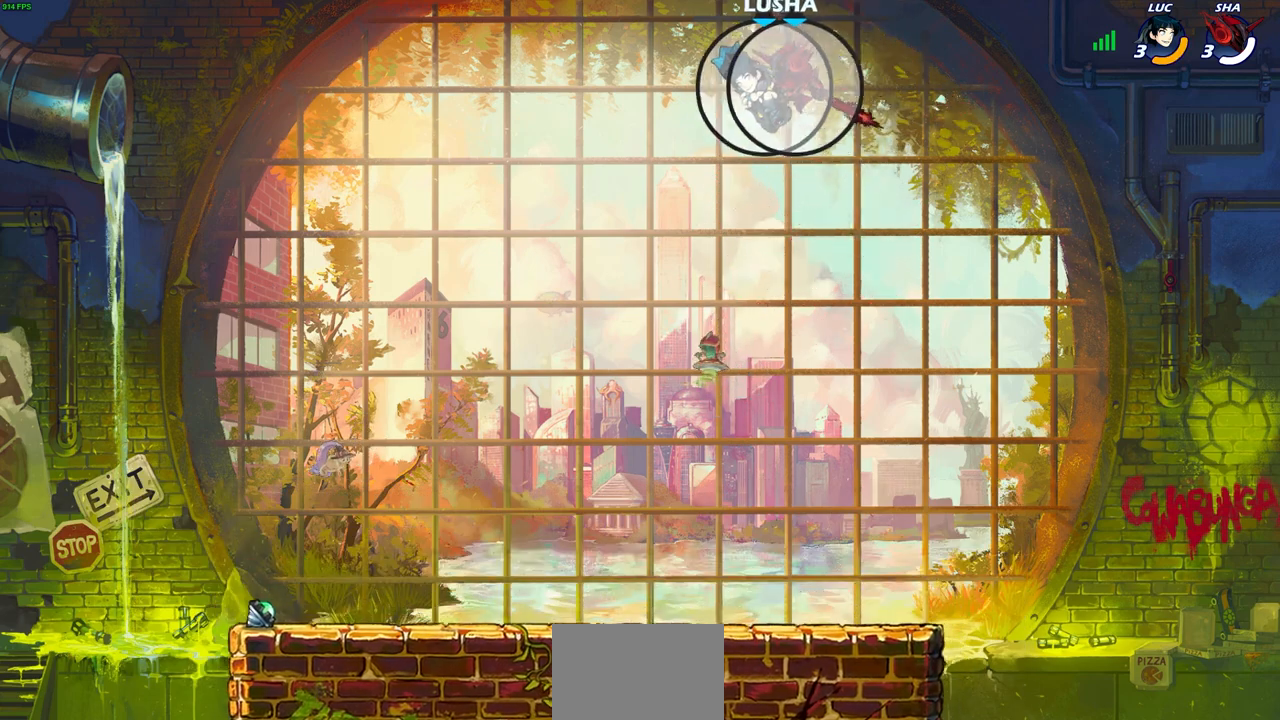
{"buttons": [], "left_stick": "left", "right_stick": "center", "events": [[17, "left_stick", "left"], [150, "CROSS", "down"], [467, "CROSS", "up"]]}
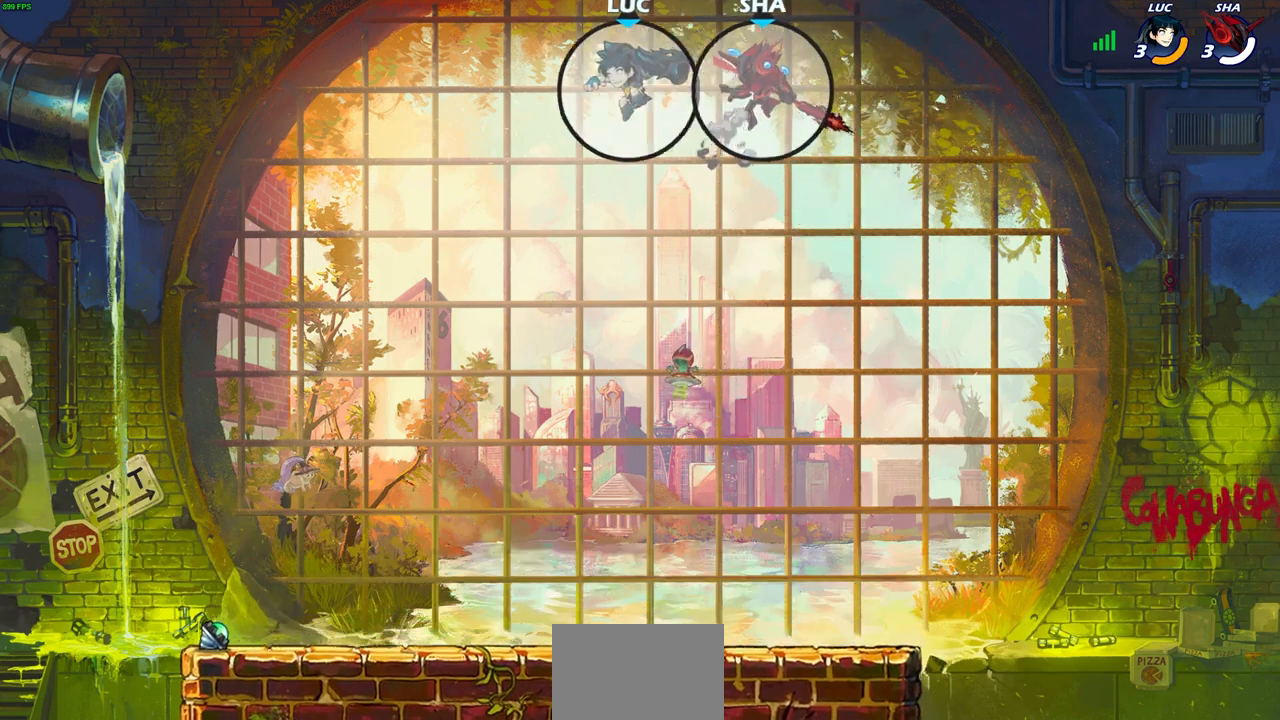
{"buttons": [], "left_stick": "right", "right_stick": "center", "events": [[150, "left_stick", "down-left"], [367, "left_stick", "down-right"], [433, "left_stick", "right"]]}
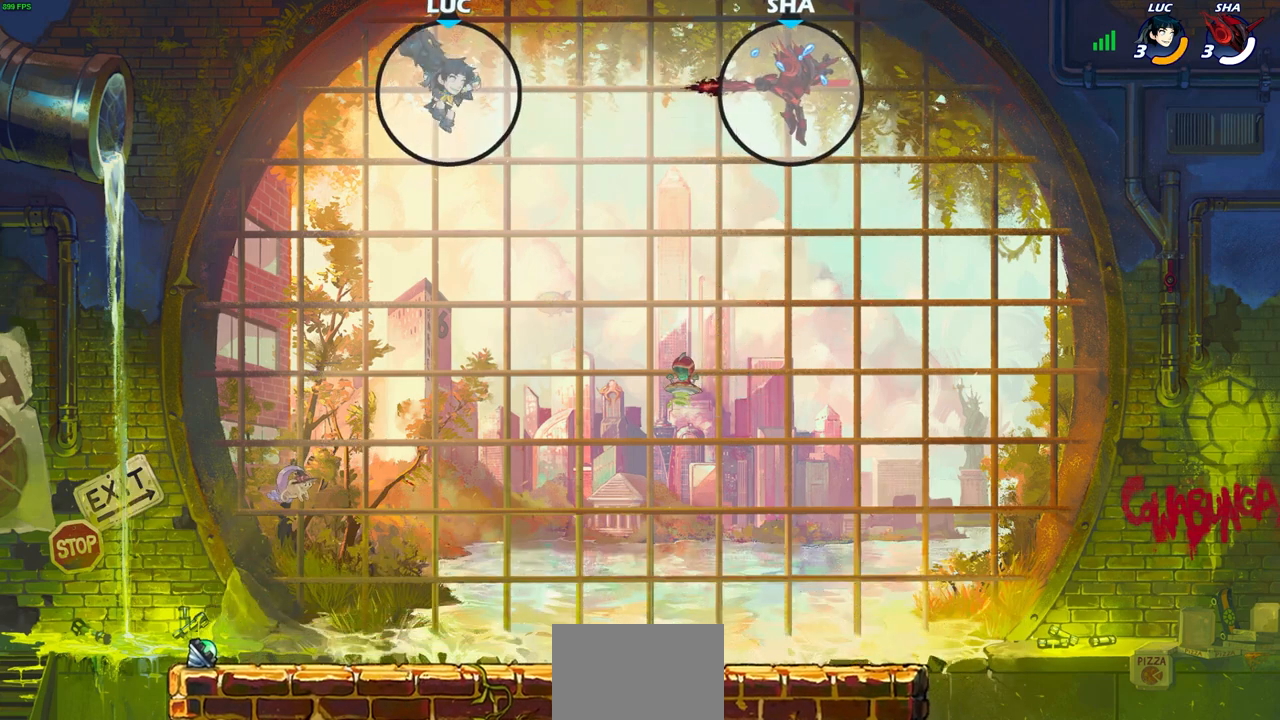
{"buttons": ["SQUARE"], "left_stick": "right", "right_stick": "center", "events": [[467, "SQUARE", "down"]]}
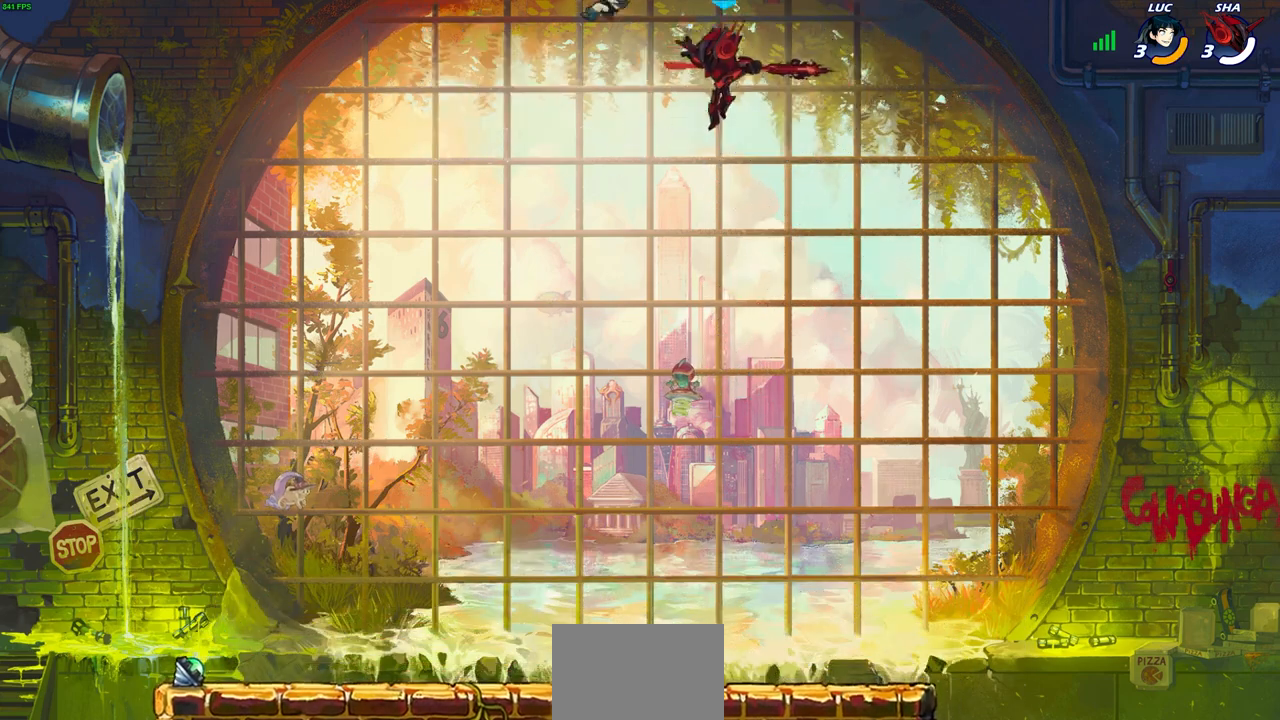
{"buttons": [], "left_stick": "left", "right_stick": "center", "events": [[50, "SQUARE", "up"], [133, "left_stick", "center"], [467, "left_stick", "left"]]}
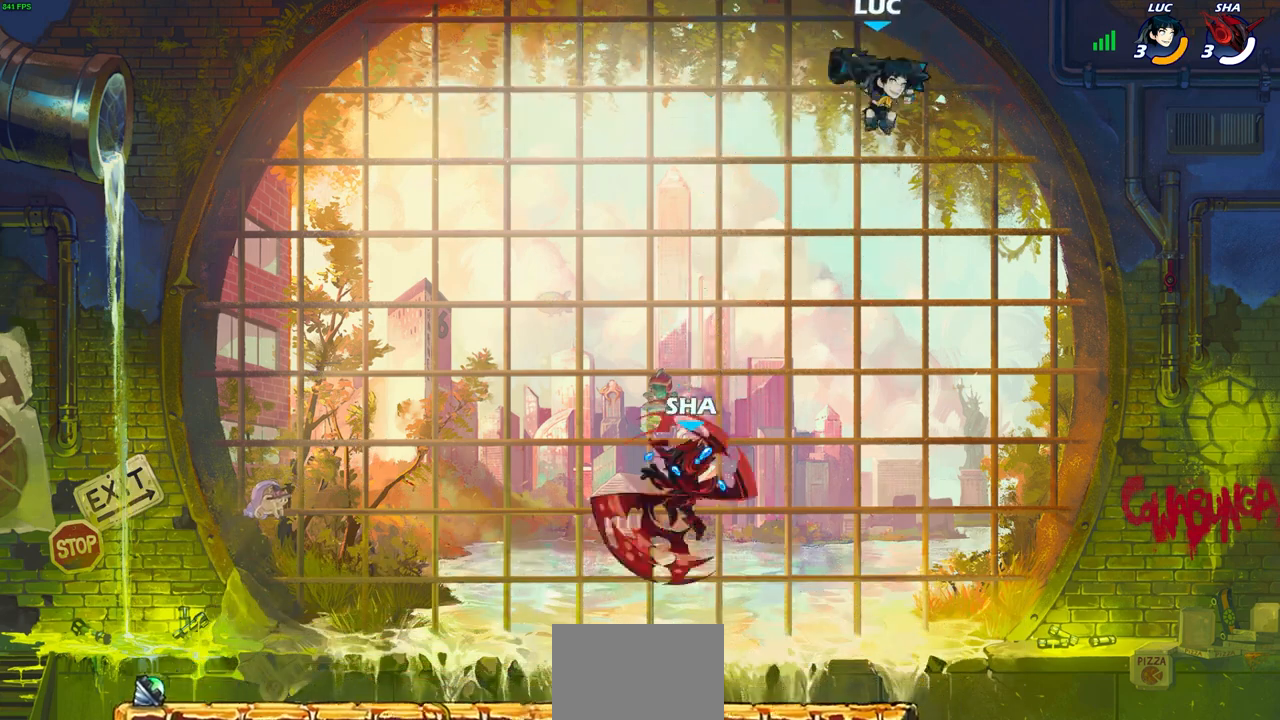
{"buttons": [], "left_stick": "down-left", "right_stick": "center", "events": [[33, "left_stick", "down-left"], [400, "SQUARE", "down"], [483, "SQUARE", "up"]]}
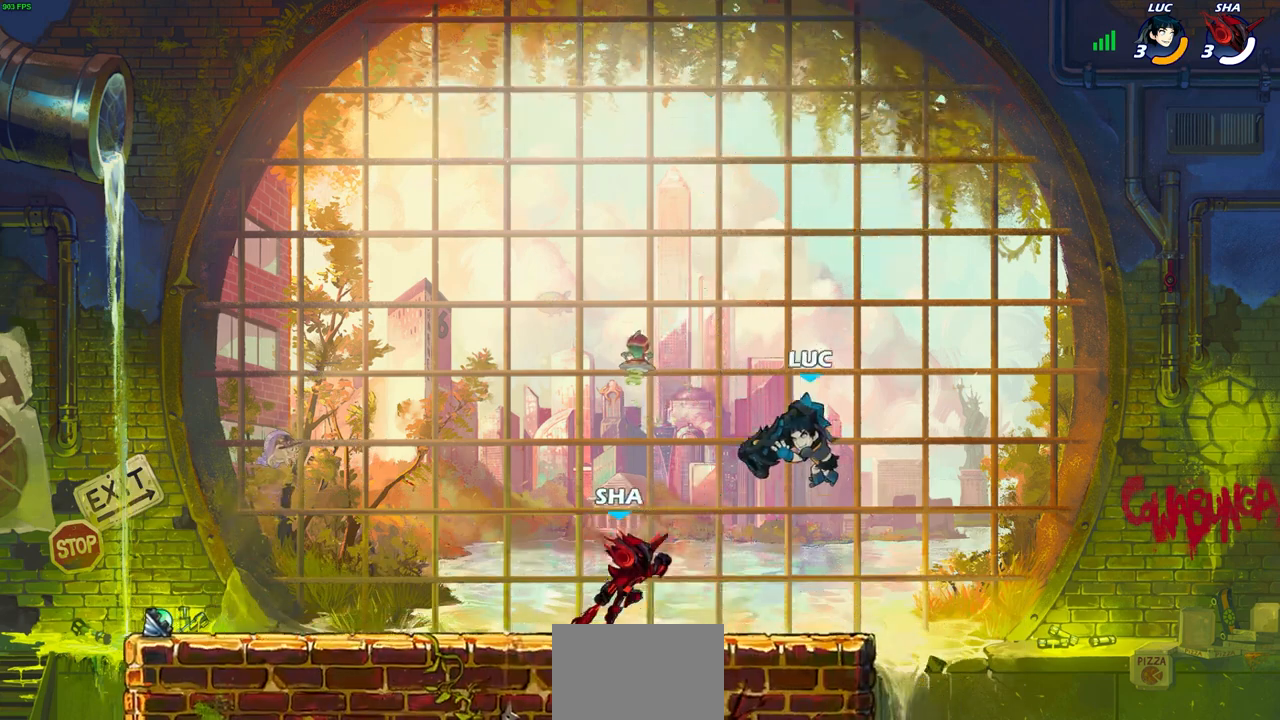
{"buttons": [], "left_stick": "up-right", "right_stick": "center", "events": [[83, "left_stick", "up-left"], [200, "left_stick", "up-right"]]}
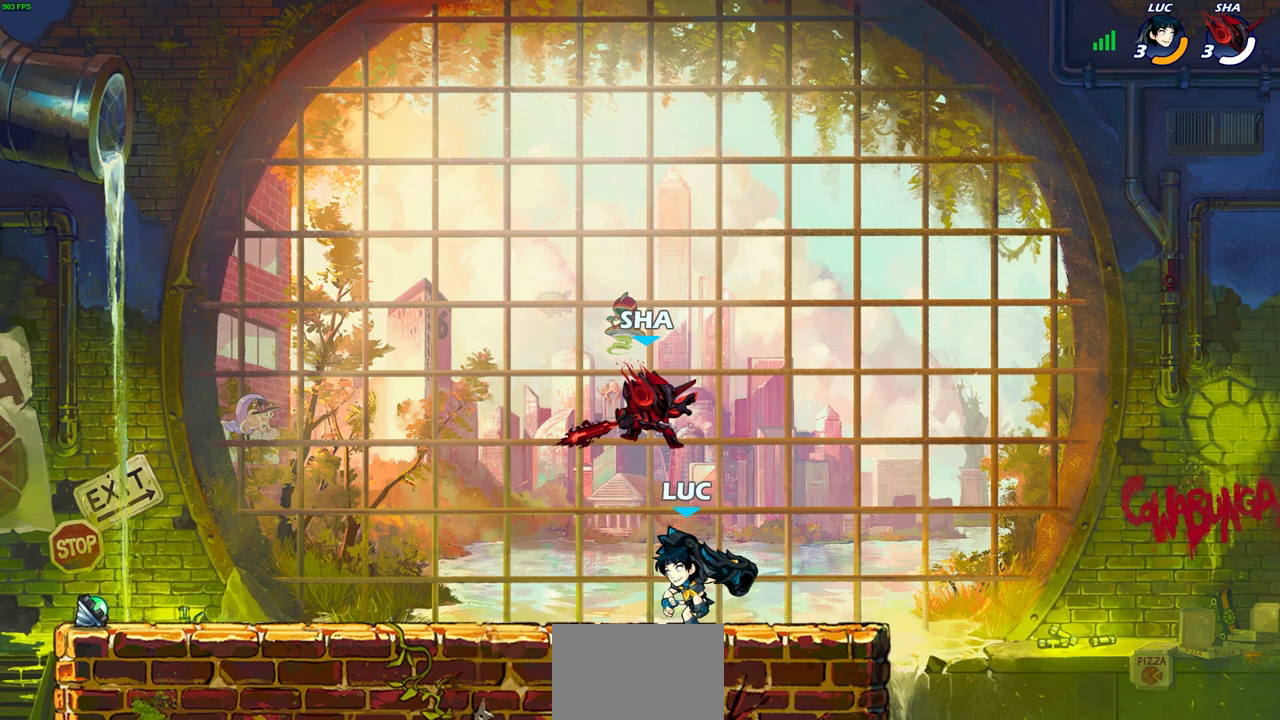
{"buttons": [], "left_stick": "center", "right_stick": "center", "events": [[117, "CROSS", "down"], [117, "left_stick", "up-left"], [217, "SQUARE", "down"], [267, "CROSS", "up"], [267, "right_stick", "down-left"], [300, "left_stick", "center"], [333, "SQUARE", "up"], [333, "right_stick", "center"]]}
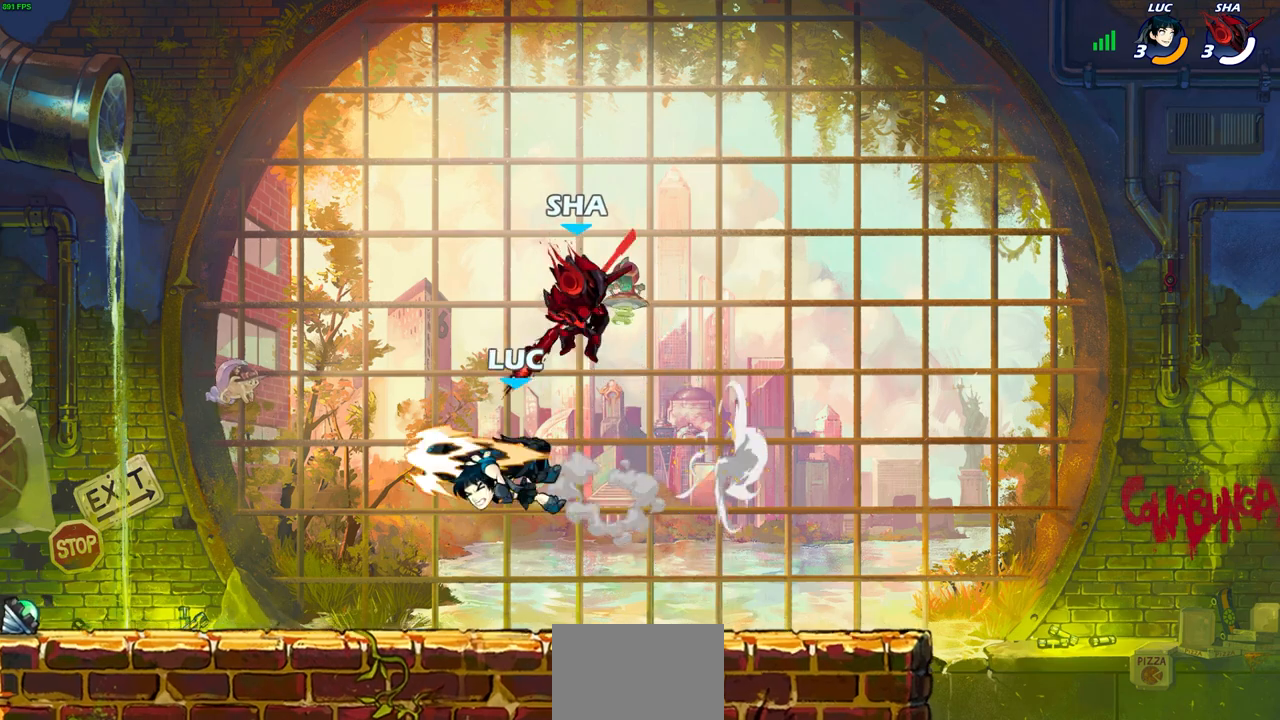
{"buttons": ["CROSS"], "left_stick": "up-right", "right_stick": "center", "events": [[133, "left_stick", "left"], [283, "CROSS", "down"], [433, "left_stick", "up"], [483, "left_stick", "up-right"]]}
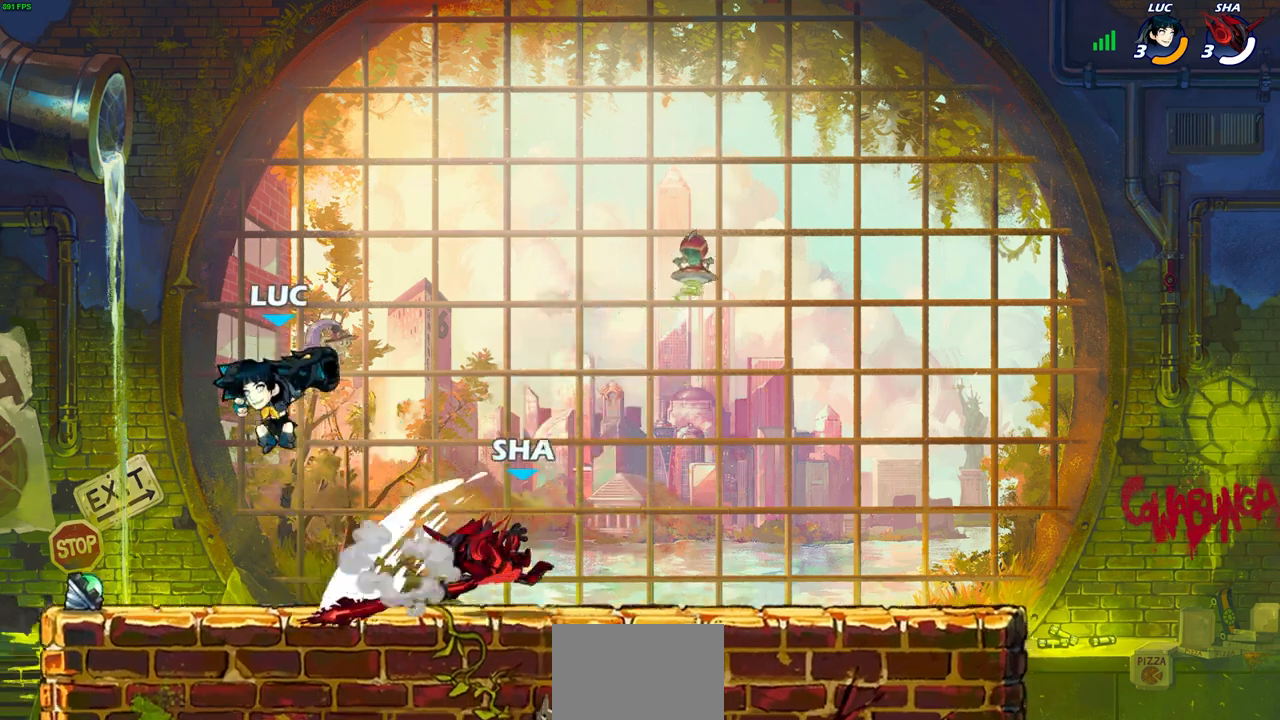
{"buttons": [], "left_stick": "right", "right_stick": "center", "events": [[17, "left_stick", "up"], [50, "left_stick", "down"], [100, "CROSS", "up"], [133, "SQUARE", "down"], [150, "left_stick", "down-left"], [250, "SQUARE", "up"], [300, "left_stick", "left"], [500, "left_stick", "right"]]}
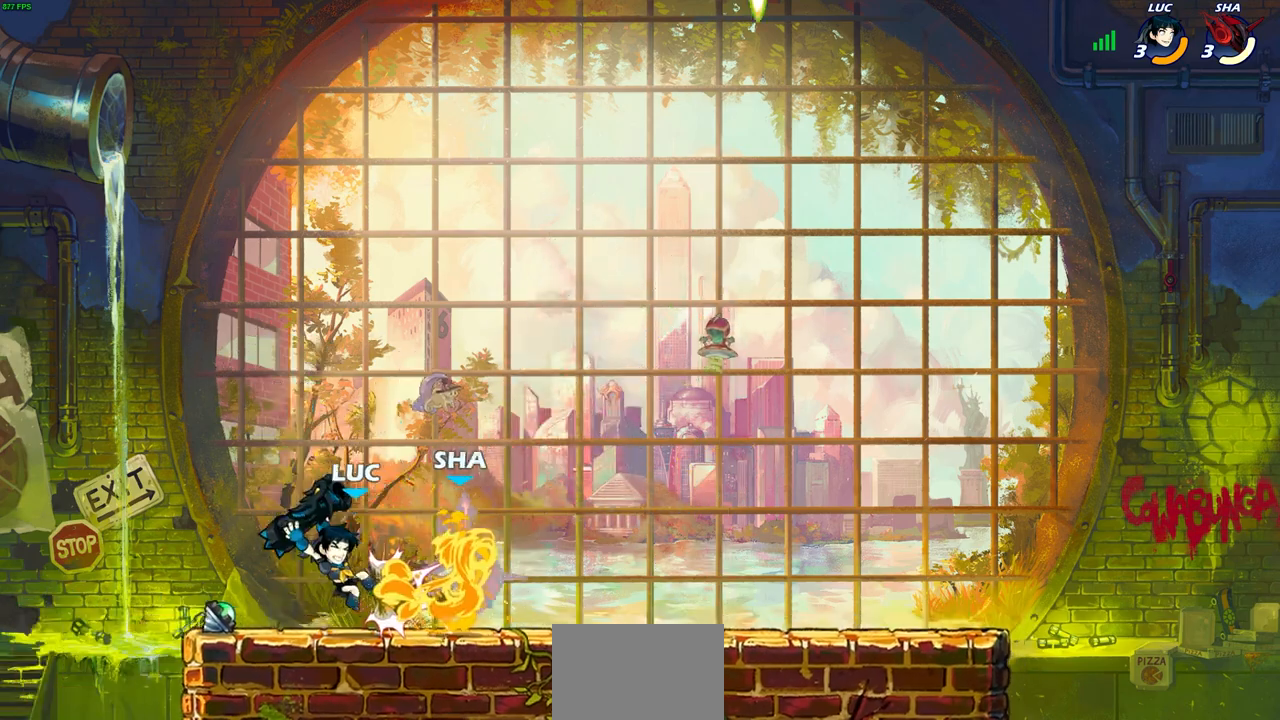
{"buttons": [], "left_stick": "center", "right_stick": "center", "events": [[167, "SQUARE", "down"], [267, "SQUARE", "up"], [283, "left_stick", "center"]]}
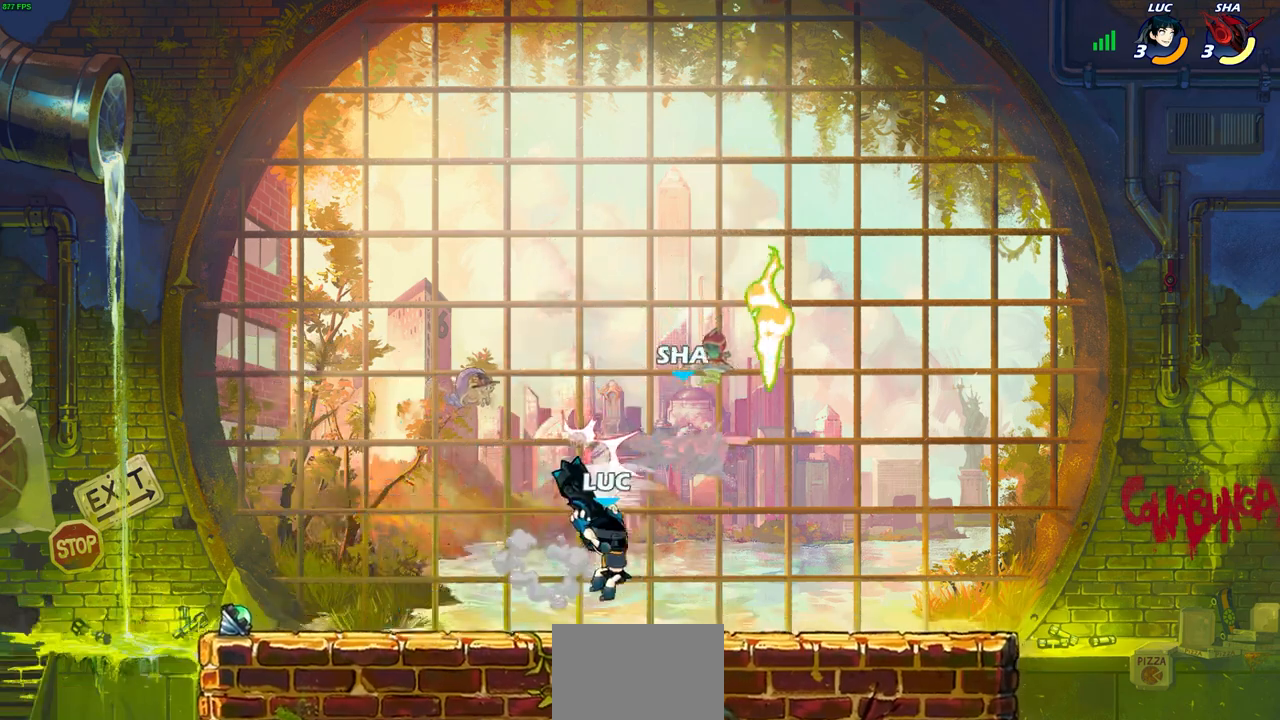
{"buttons": [], "left_stick": "down-right", "right_stick": "center", "events": [[183, "CROSS", "down"], [183, "left_stick", "left"], [317, "CROSS", "up"], [433, "left_stick", "down"], [483, "left_stick", "down-right"]]}
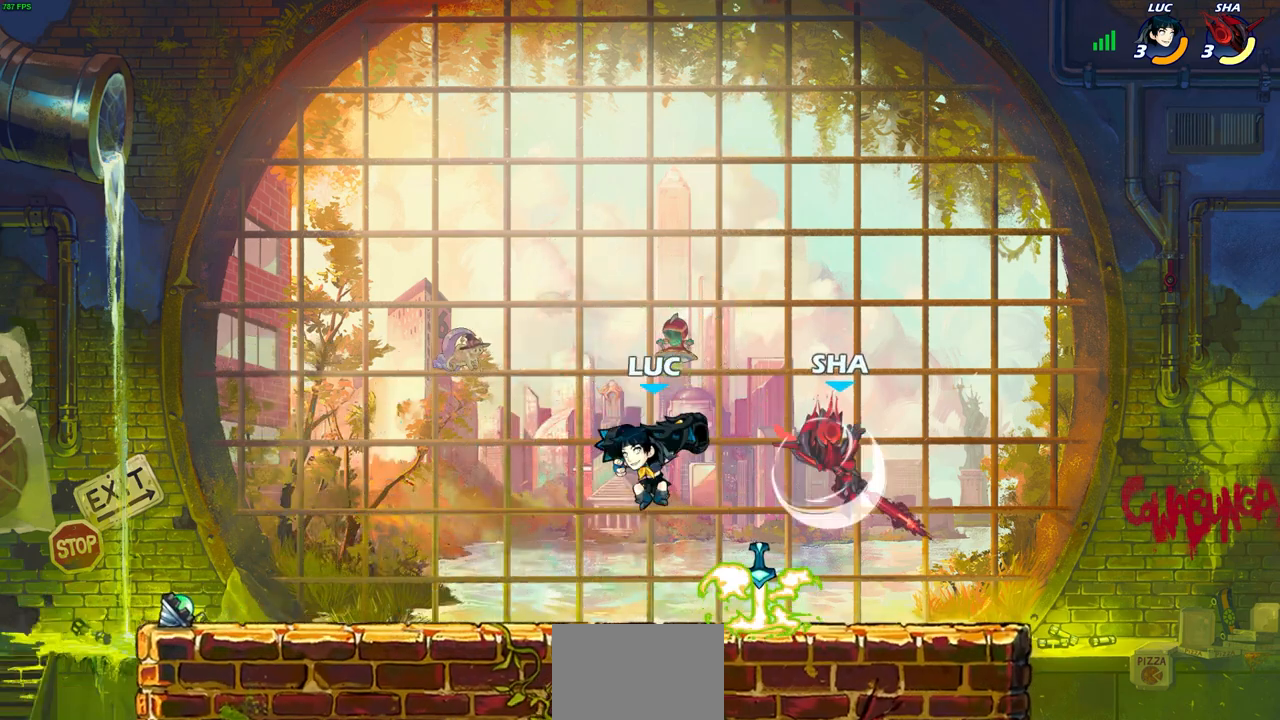
{"buttons": [], "left_stick": "center", "right_stick": "center", "events": [[17, "left_stick", "right"], [50, "SQUARE", "down"], [117, "left_stick", "center"], [133, "SQUARE", "up"]]}
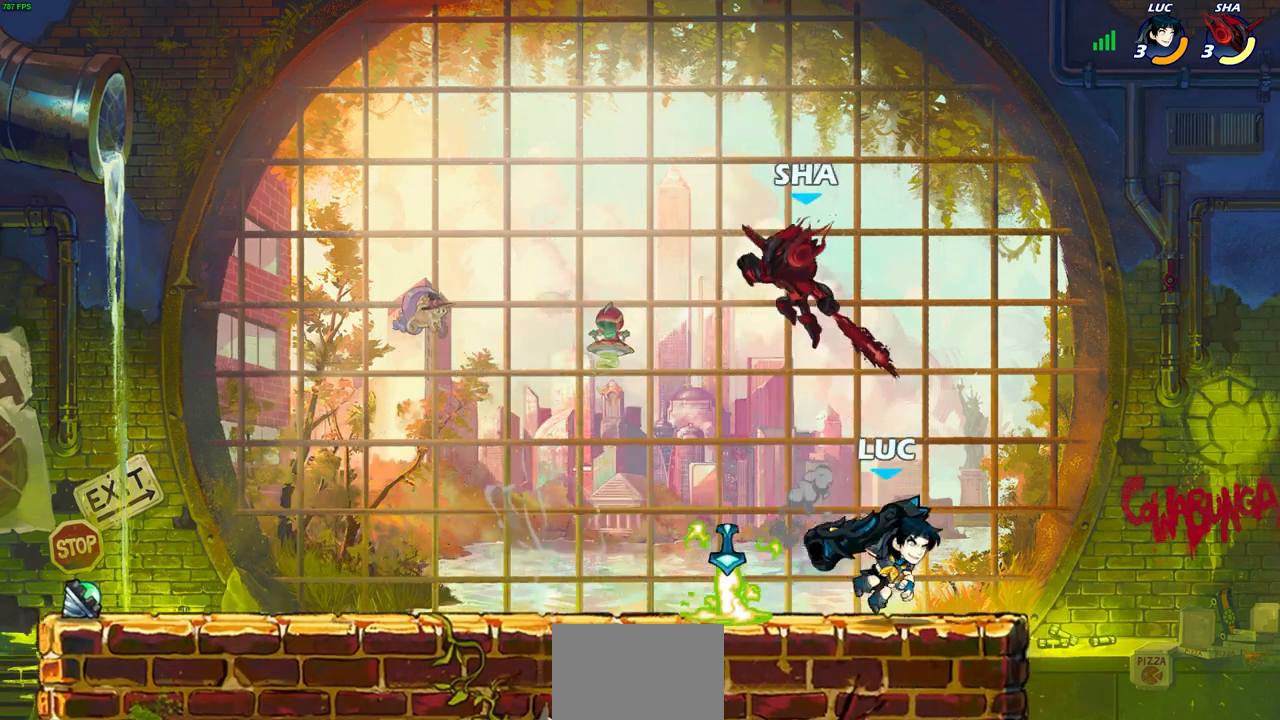
{"buttons": [], "left_stick": "center", "right_stick": "center", "events": [[50, "left_stick", "up-left"], [117, "CIRCLE", "down"], [150, "left_stick", "center"], [183, "CIRCLE", "up"]]}
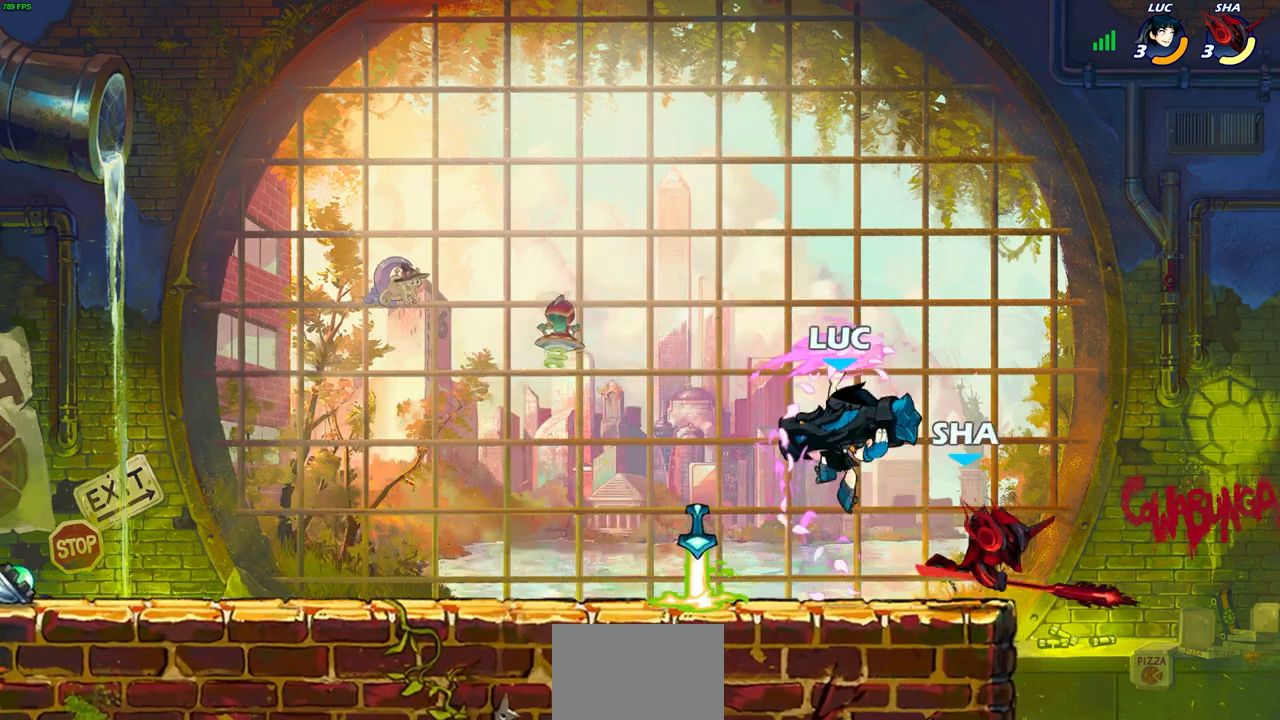
{"buttons": ["CROSS"], "left_stick": "up-left", "right_stick": "center", "events": [[250, "left_stick", "up-left"], [350, "CROSS", "down"]]}
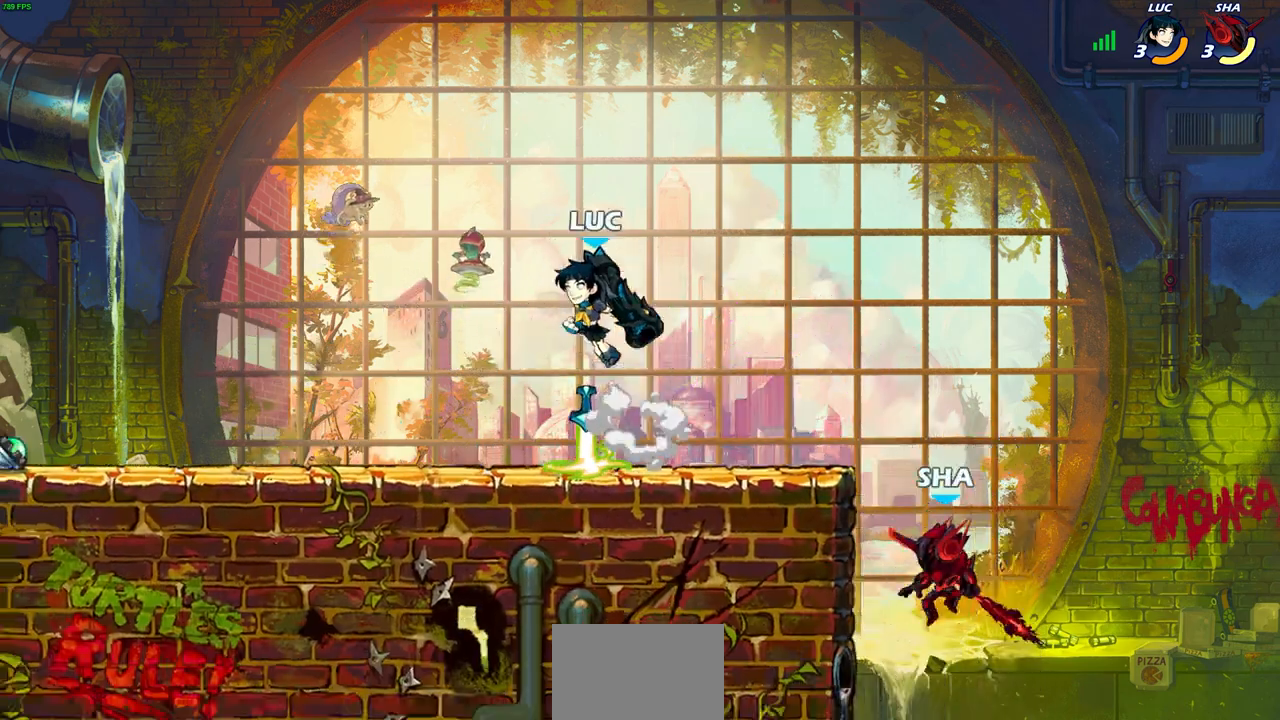
{"buttons": ["CIRCLE"], "left_stick": "down-left", "right_stick": "center", "events": [[17, "CROSS", "up"], [50, "left_stick", "up-right"], [133, "R2", "down"], [133, "left_stick", "down"], [167, "CIRCLE", "down"], [333, "R2", "up"], [483, "left_stick", "down-left"]]}
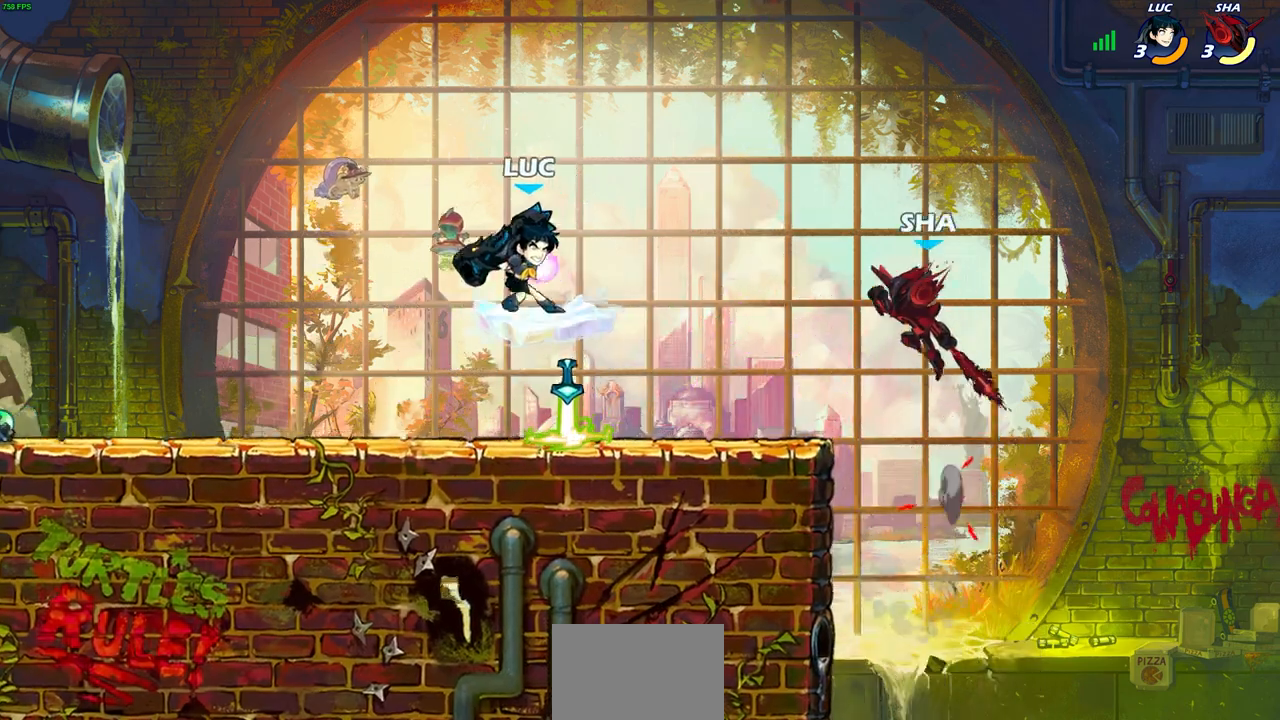
{"buttons": [], "left_stick": "left", "right_stick": "center", "events": [[283, "left_stick", "center"], [383, "CIRCLE", "up"], [450, "left_stick", "left"]]}
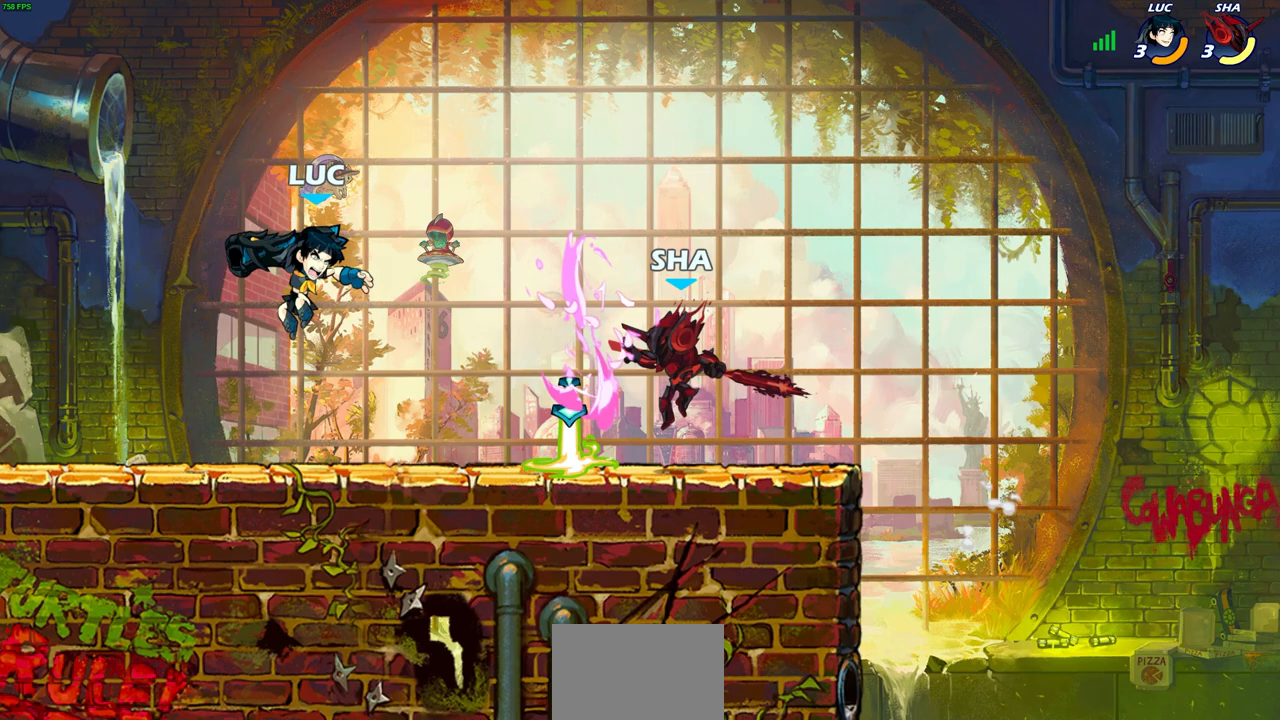
{"buttons": [], "left_stick": "up-right", "right_stick": "center", "events": [[117, "CROSS", "down"], [283, "left_stick", "up-right"], [367, "CROSS", "up"]]}
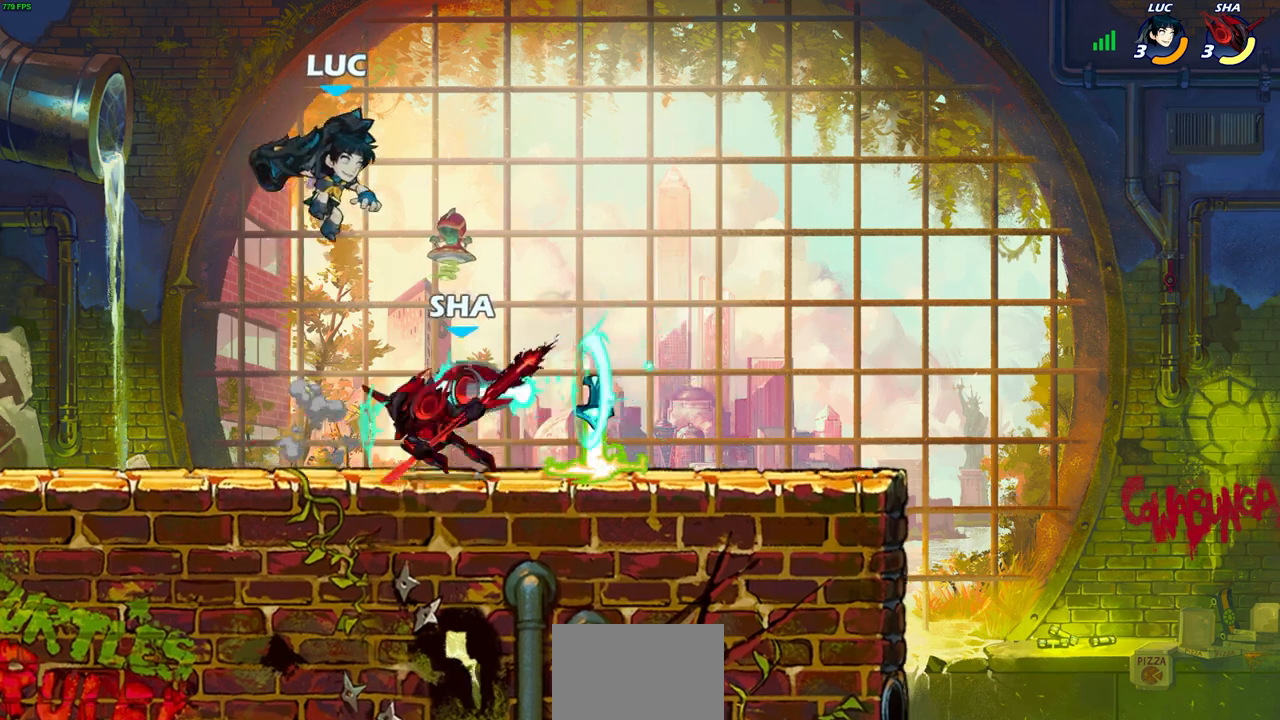
{"buttons": [], "left_stick": "left", "right_stick": "center", "events": [[83, "left_stick", "down-left"], [250, "SQUARE", "down"], [350, "SQUARE", "up"], [383, "left_stick", "left"]]}
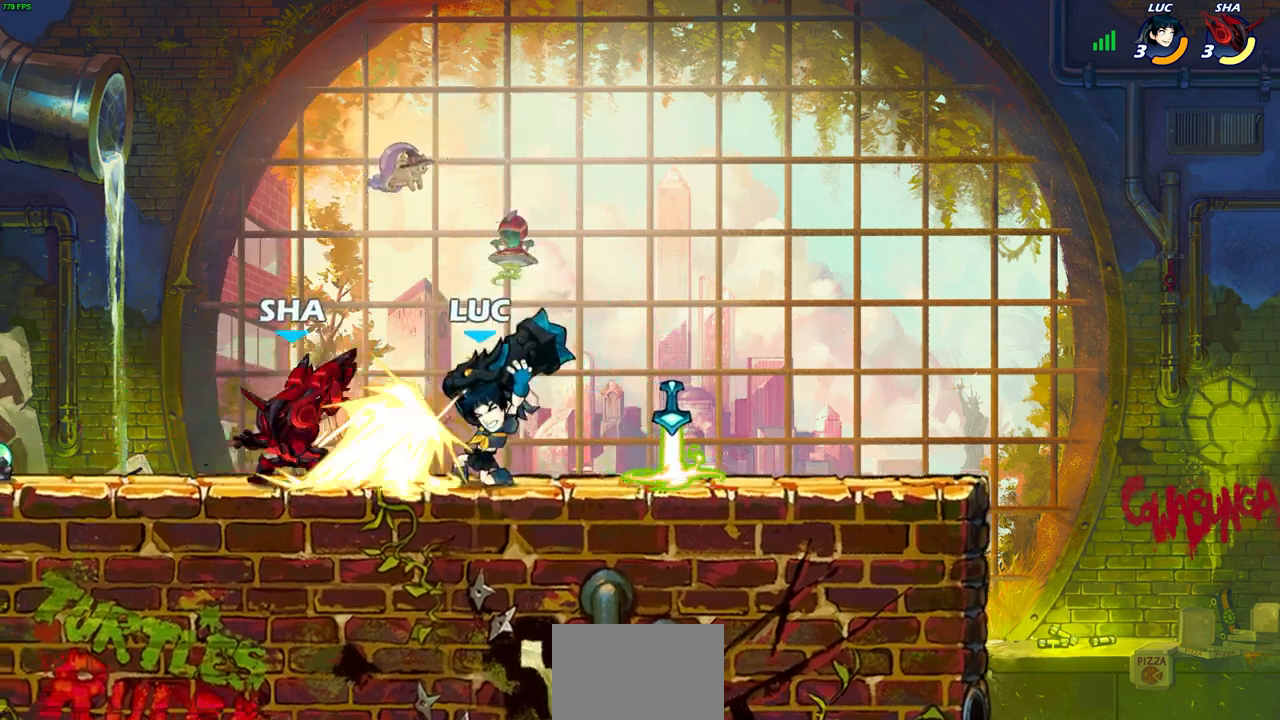
{"buttons": [], "left_stick": "center", "right_stick": "center", "events": [[333, "R2", "down"], [367, "SQUARE", "down"], [450, "SQUARE", "up"], [450, "left_stick", "center"], [483, "R2", "up"]]}
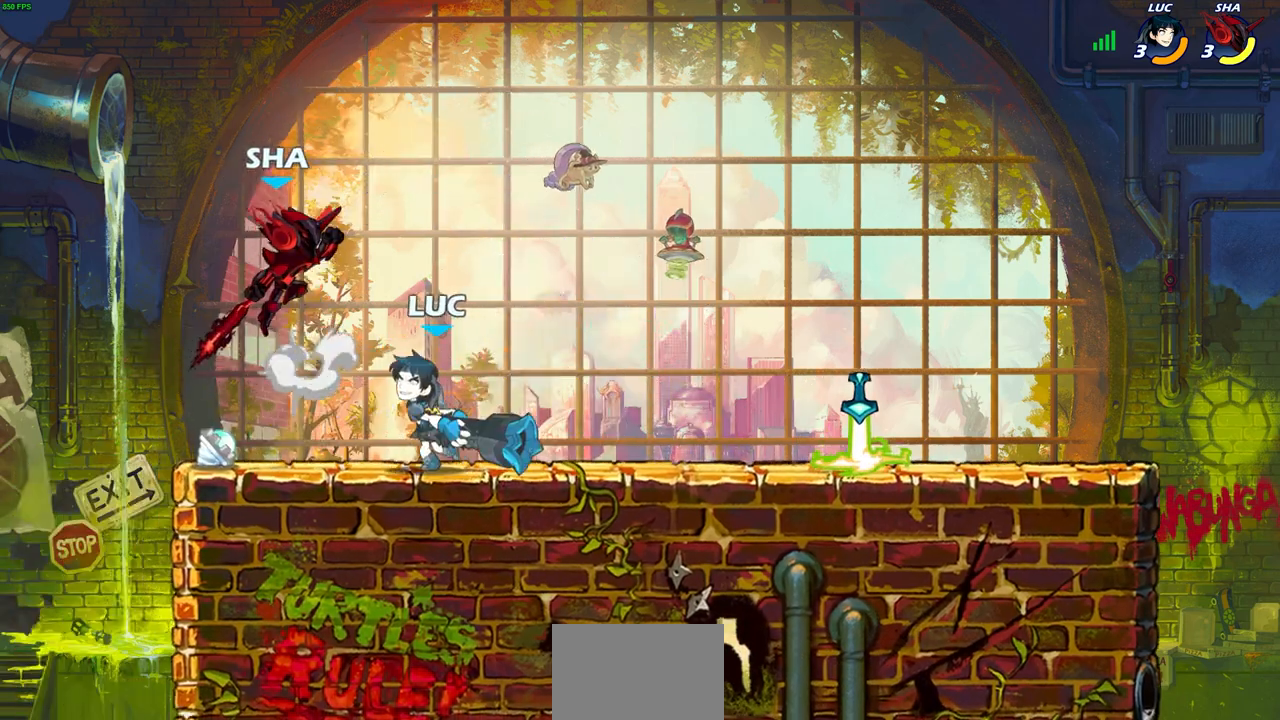
{"buttons": [], "left_stick": "down-left", "right_stick": "center", "events": [[300, "left_stick", "left"], [483, "left_stick", "down-left"]]}
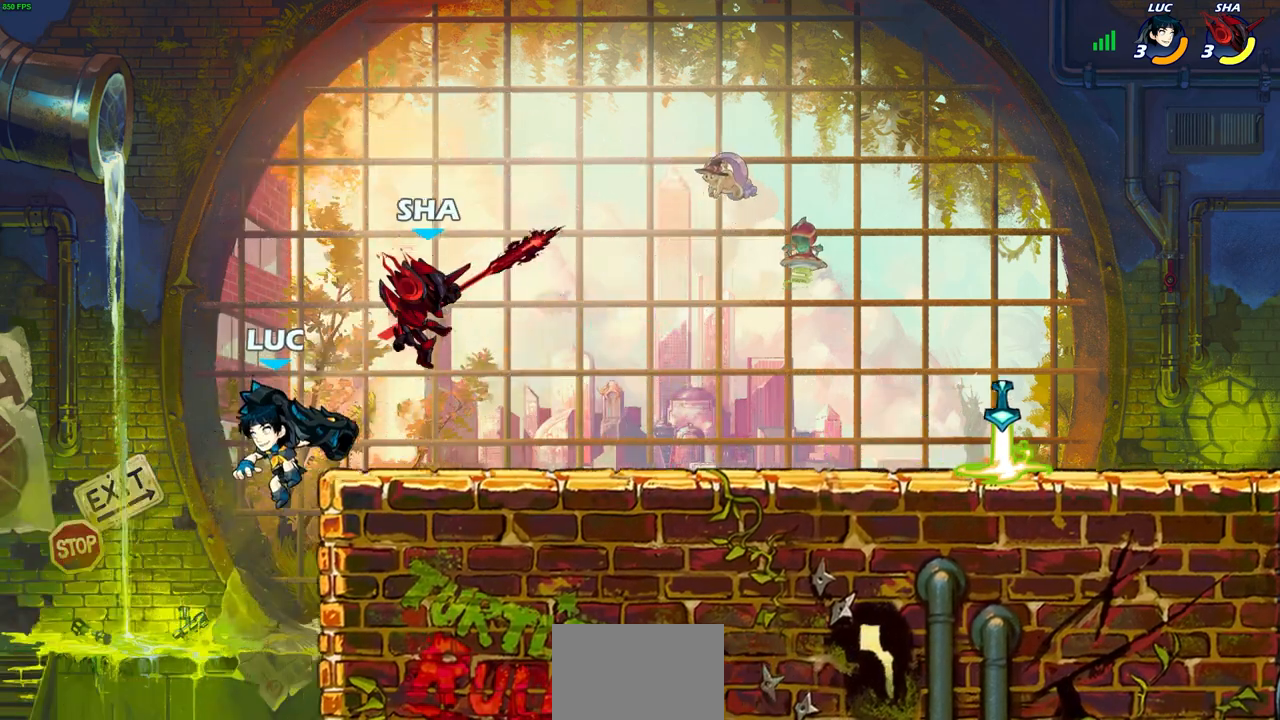
{"buttons": [], "left_stick": "center", "right_stick": "center", "events": [[167, "left_stick", "right"], [183, "CROSS", "down"], [267, "SQUARE", "down"], [300, "CROSS", "up"], [300, "right_stick", "down-left"], [383, "SQUARE", "up"], [383, "right_stick", "center"], [400, "left_stick", "center"]]}
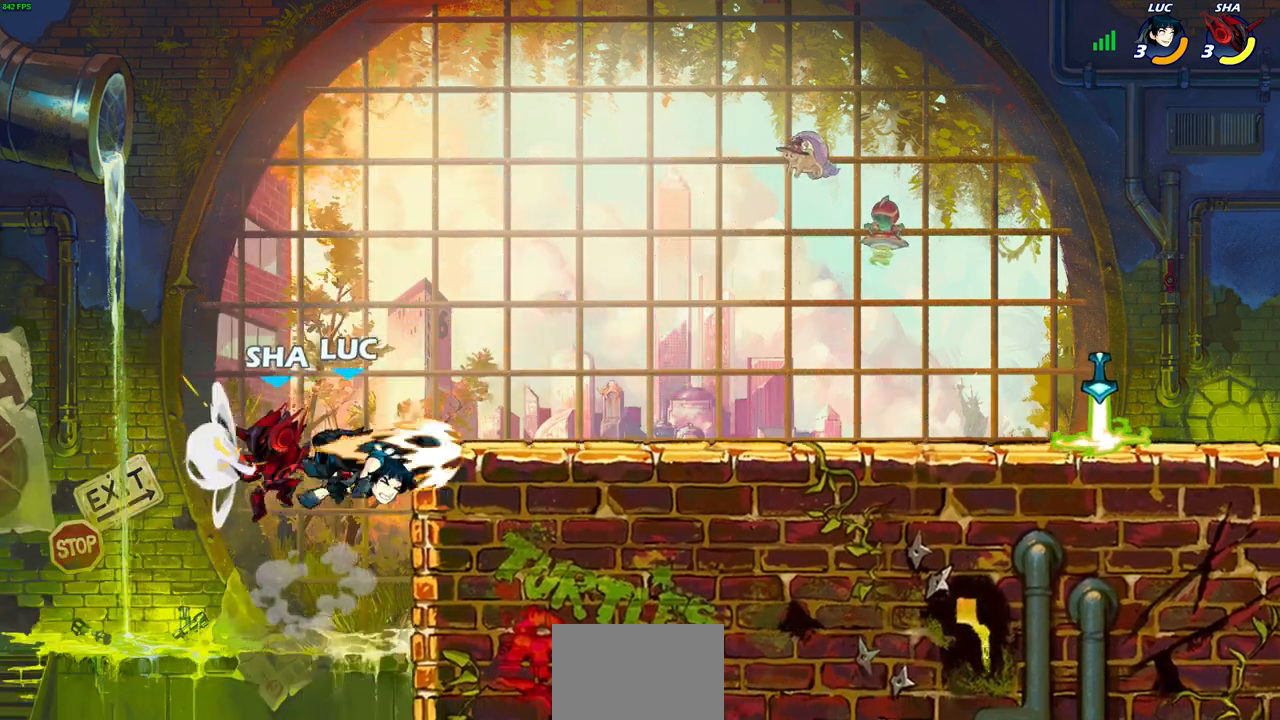
{"buttons": ["SQUARE", "R2"], "left_stick": "down", "right_stick": "center", "events": [[167, "left_stick", "left"], [233, "CROSS", "down"], [333, "CROSS", "up"], [367, "left_stick", "up"], [433, "left_stick", "right"], [483, "R2", "down"], [500, "SQUARE", "down"], [500, "left_stick", "down"]]}
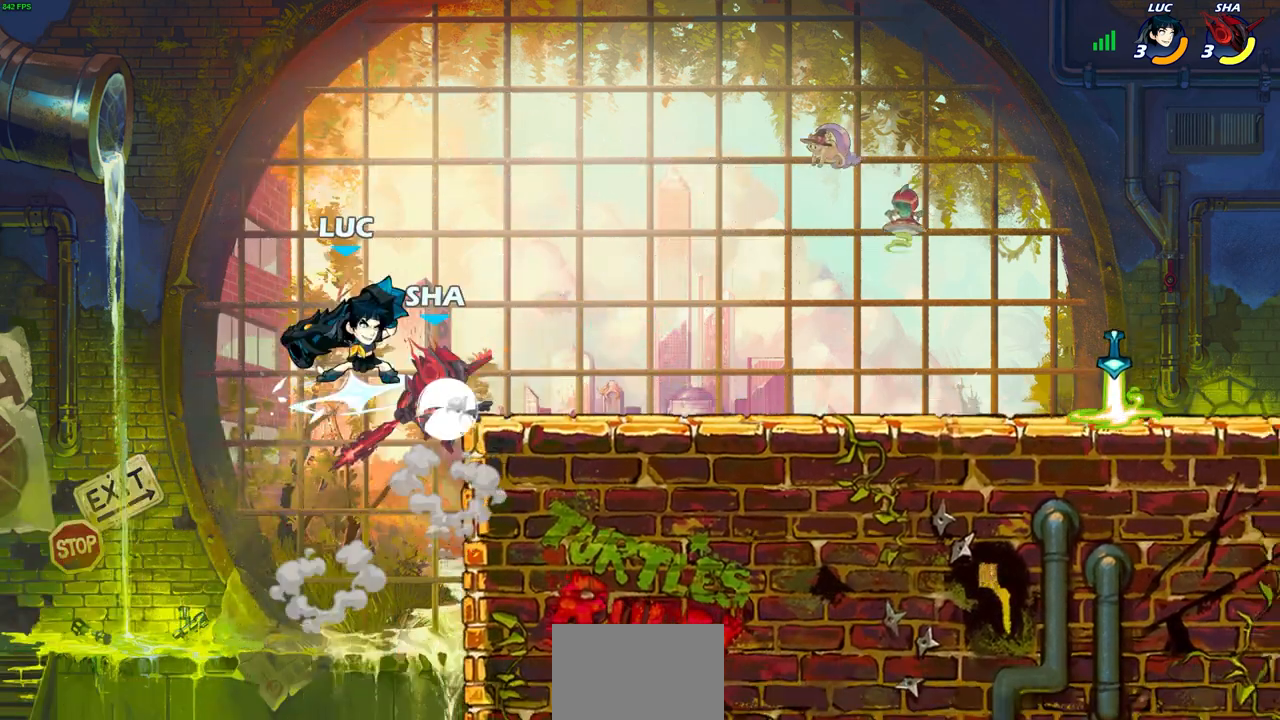
{"buttons": ["CROSS", "SQUARE"], "left_stick": "down", "right_stick": "center", "events": [[117, "SQUARE", "up"], [133, "left_stick", "center"], [150, "R2", "up"], [417, "left_stick", "down"], [450, "CROSS", "down"], [500, "SQUARE", "down"]]}
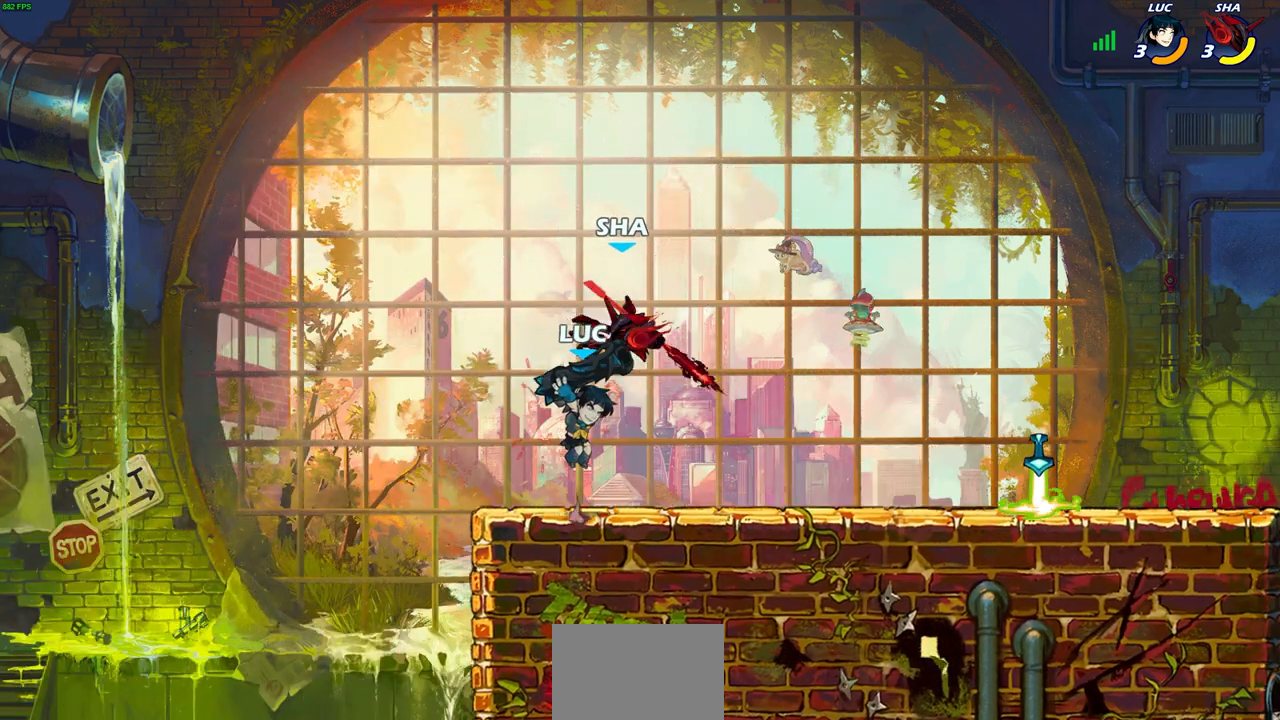
{"buttons": ["SQUARE"], "left_stick": "right", "right_stick": "center", "events": [[50, "CROSS", "up"], [67, "SQUARE", "up"], [67, "left_stick", "center"], [283, "left_stick", "right"], [500, "SQUARE", "down"]]}